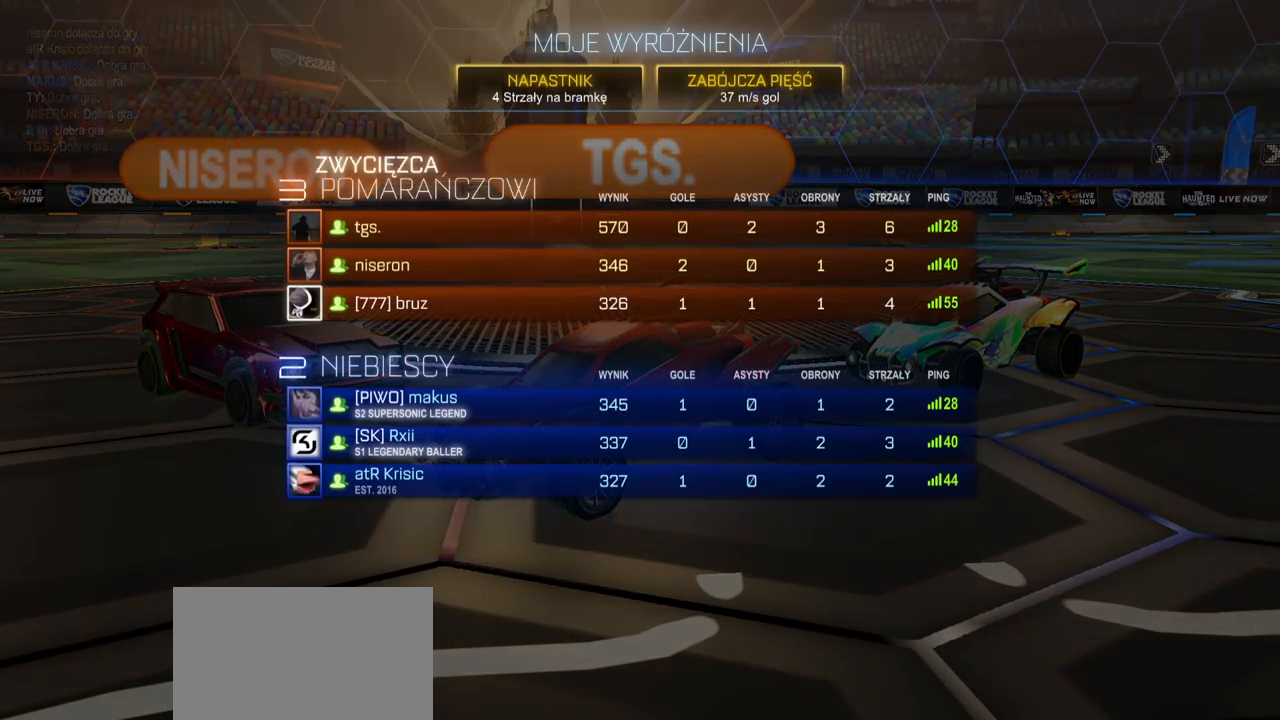
Gameplay with a controller (PlayStation layout); each line is a JSON object with the inputs held at the frame after it. "events" lists button and stick changes between this image and that frame as [ms after this image, input, new state], when the widget could be followed in between.
{"buttons": ["R2"], "left_stick": "right", "right_stick": "center", "events": [[50, "L1", "down"], [50, "R2", "down"], [50, "left_stick", "up"], [83, "R1", "down"], [250, "L1", "up"], [250, "R1", "up"], [250, "left_stick", "right"]]}
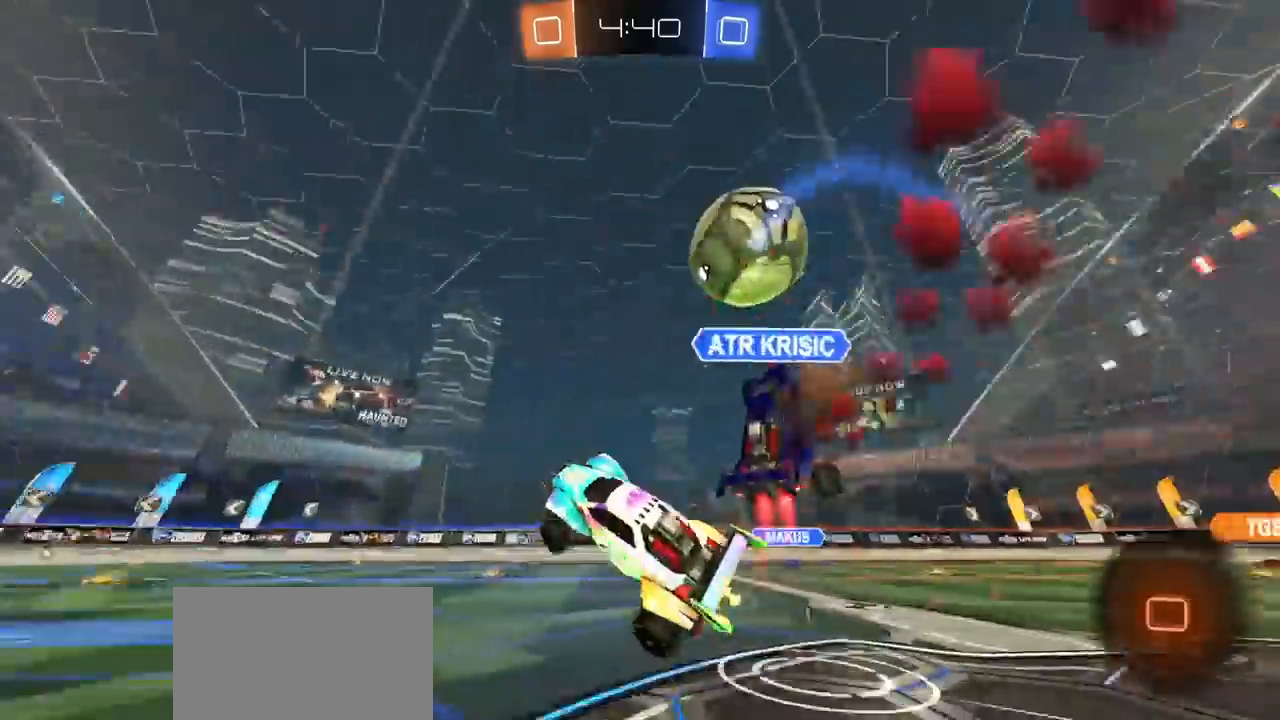
{"buttons": ["R2"], "left_stick": "center", "right_stick": "center", "events": [[17, "left_stick", "center"], [183, "TRIANGLE", "down"], [283, "TRIANGLE", "up"]]}
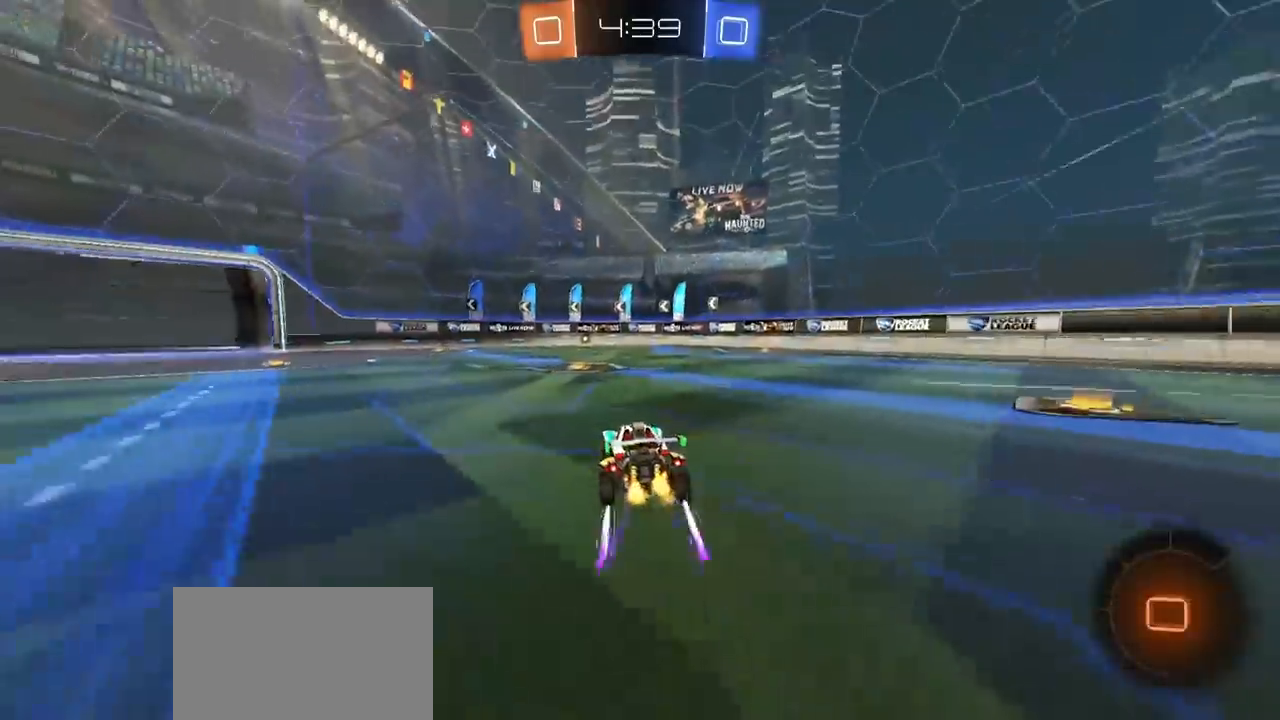
{"buttons": ["R1", "R2"], "left_stick": "center", "right_stick": "center", "events": [[233, "left_stick", "left"], [283, "left_stick", "center"], [333, "left_stick", "up-right"], [367, "TRIANGLE", "down"], [417, "left_stick", "center"], [450, "TRIANGLE", "up"], [483, "R1", "down"]]}
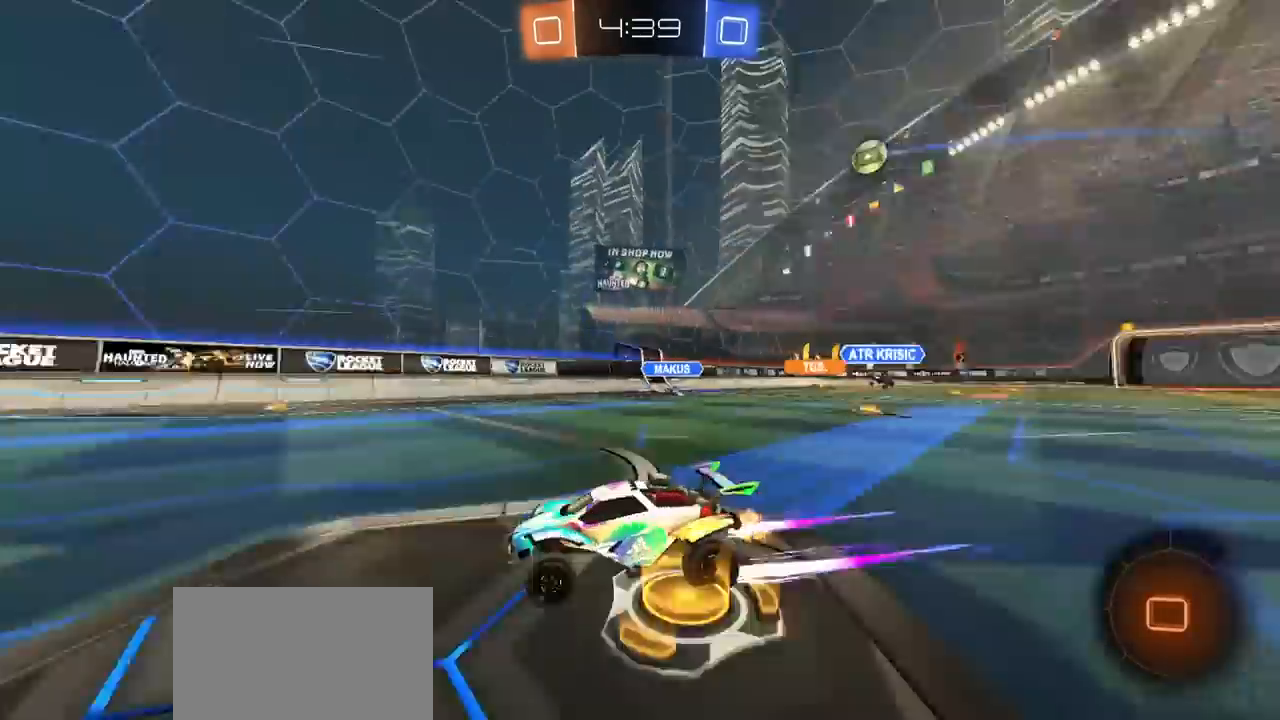
{"buttons": ["R2"], "left_stick": "center", "right_stick": "center", "events": [[267, "R1", "up"]]}
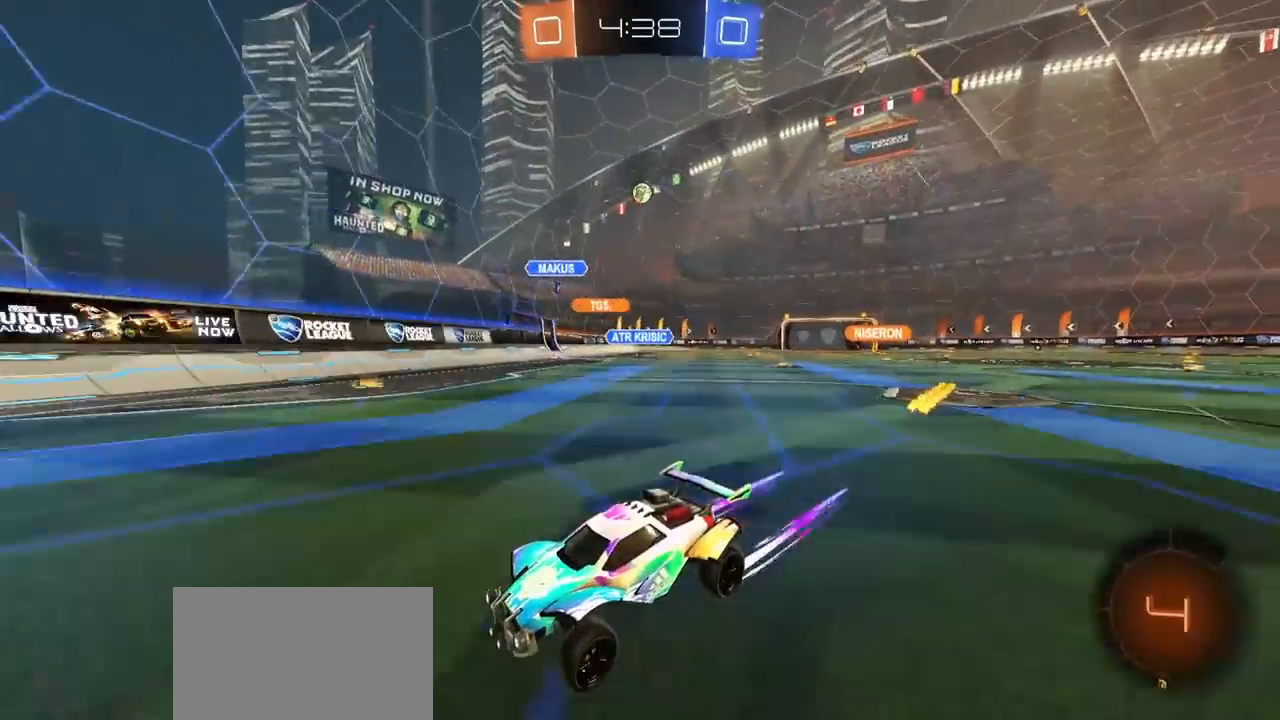
{"buttons": ["R2"], "left_stick": "right", "right_stick": "center", "events": [[183, "L1", "down"], [183, "left_stick", "right"], [317, "L1", "up"]]}
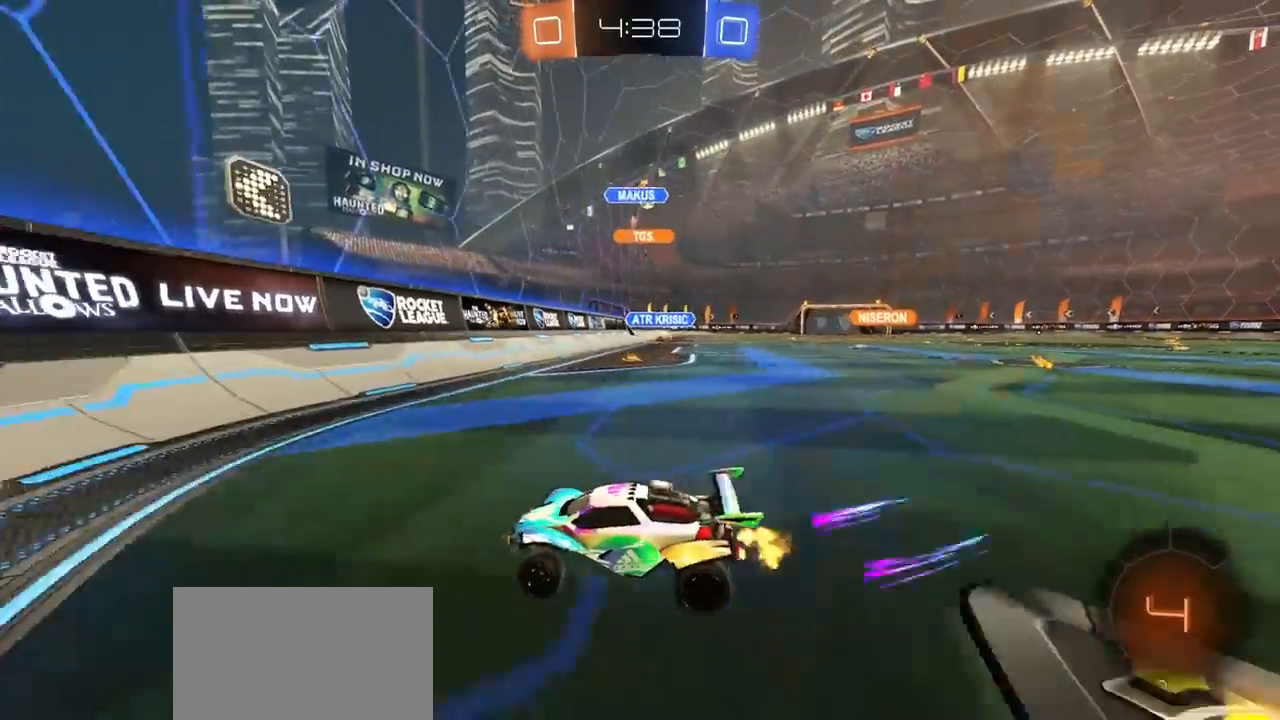
{"buttons": ["R1", "R2"], "left_stick": "right", "right_stick": "center", "events": [[483, "R1", "down"]]}
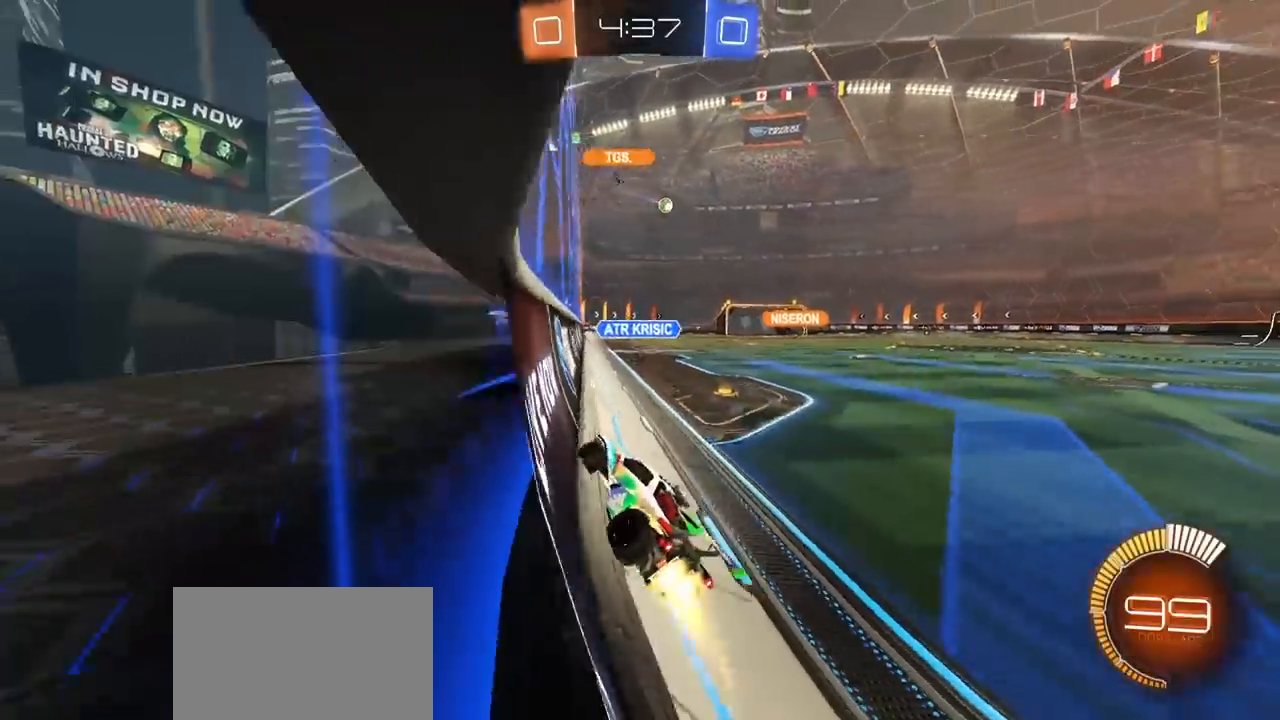
{"buttons": ["R1", "R2"], "left_stick": "center", "right_stick": "center", "events": [[400, "left_stick", "center"]]}
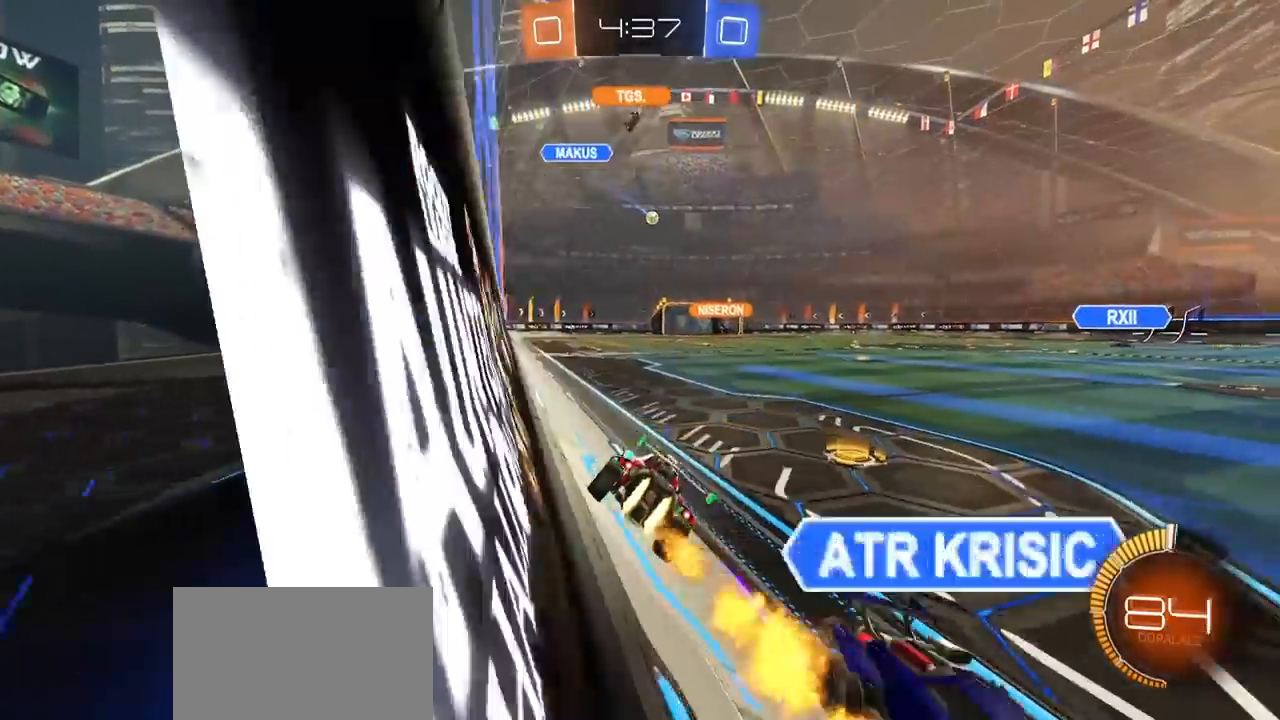
{"buttons": ["R2"], "left_stick": "center", "right_stick": "center", "events": [[350, "R1", "up"]]}
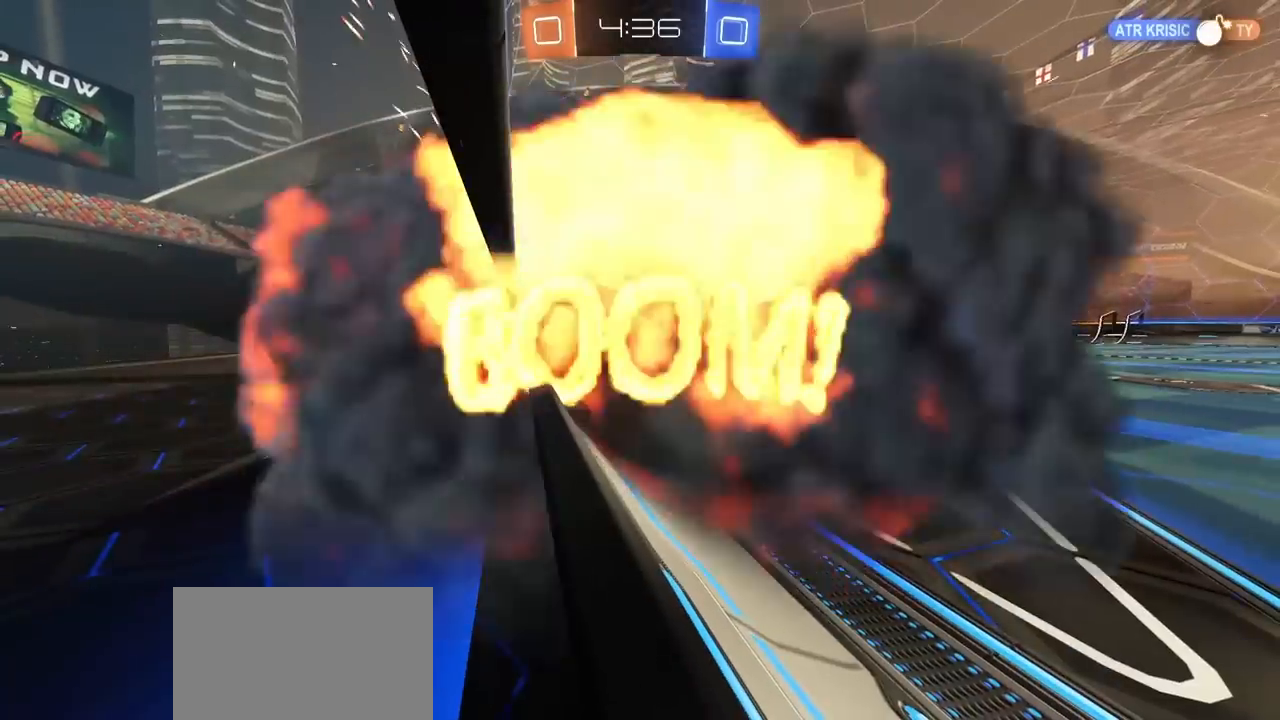
{"buttons": ["R2"], "left_stick": "center", "right_stick": "center", "events": []}
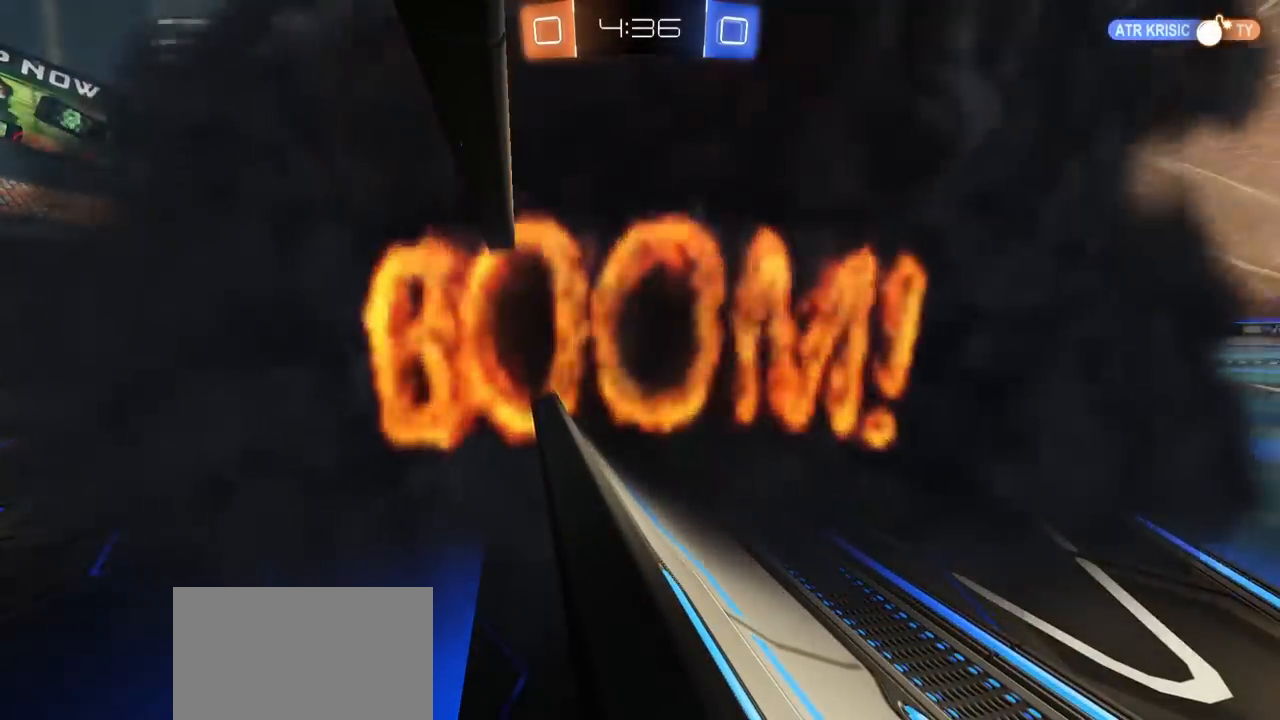
{"buttons": ["R2"], "left_stick": "center", "right_stick": "center", "events": []}
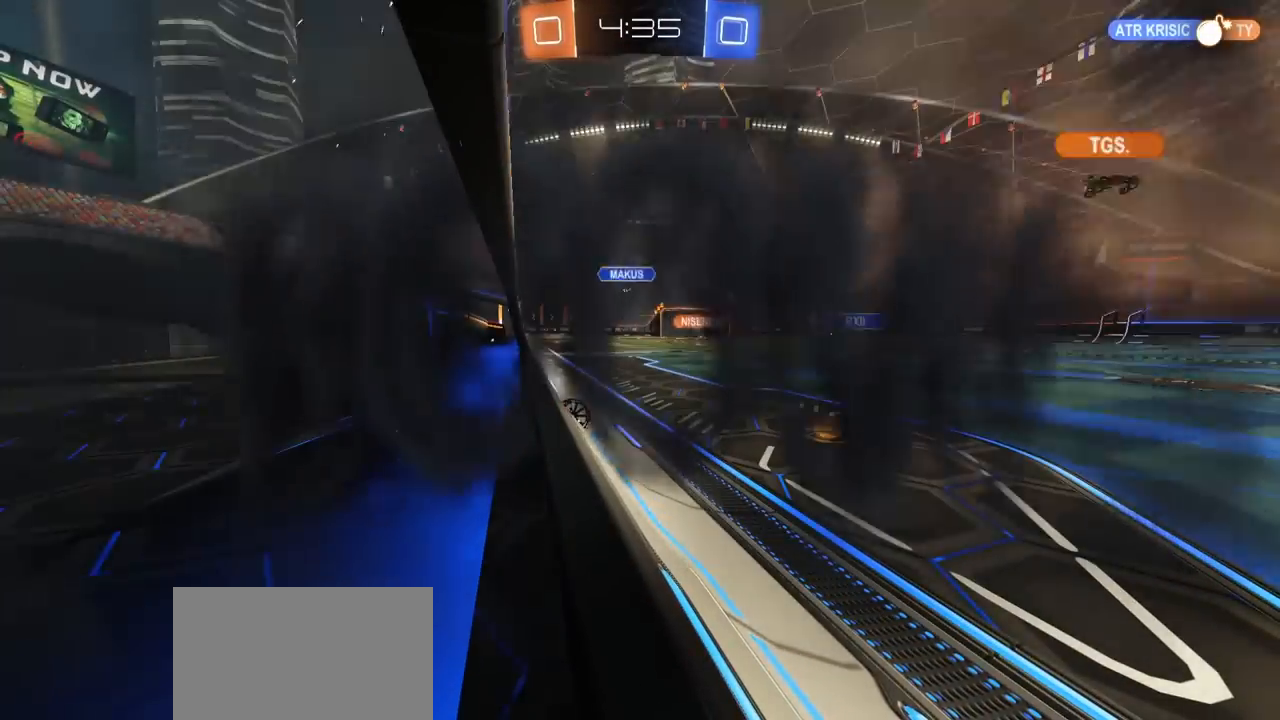
{"buttons": ["R2"], "left_stick": "center", "right_stick": "center", "events": []}
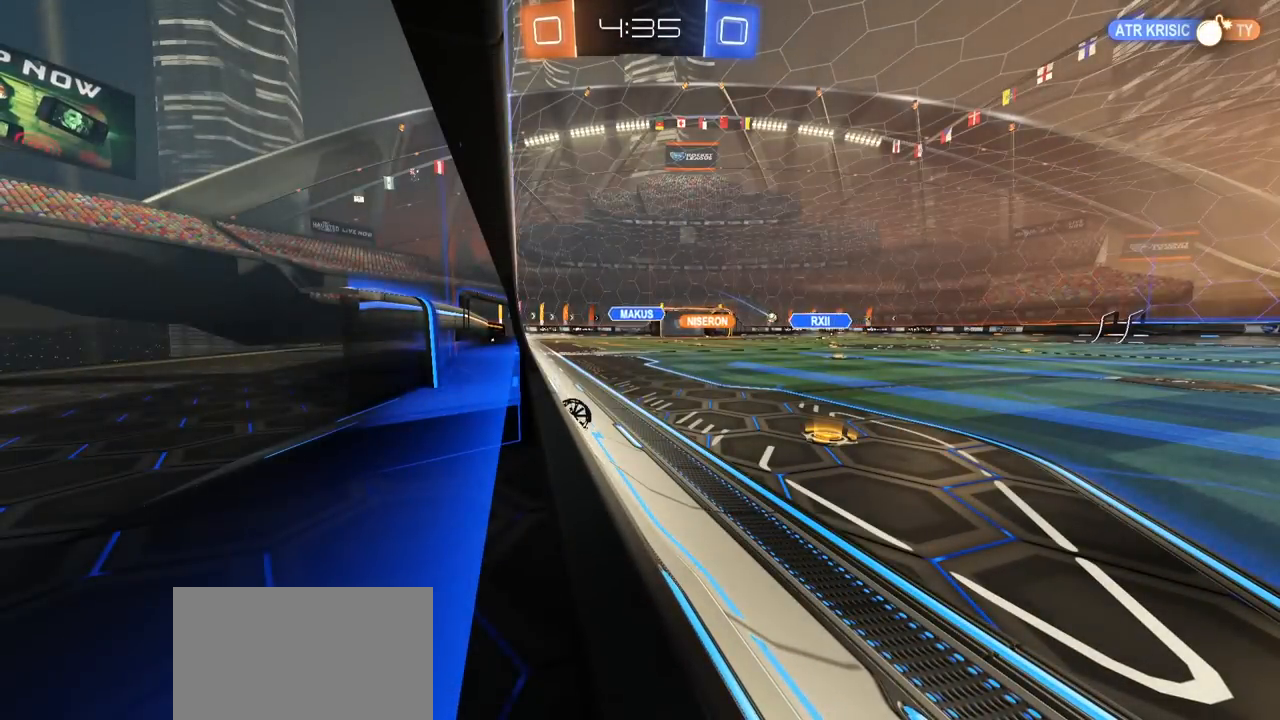
{"buttons": ["R2"], "left_stick": "center", "right_stick": "center", "events": []}
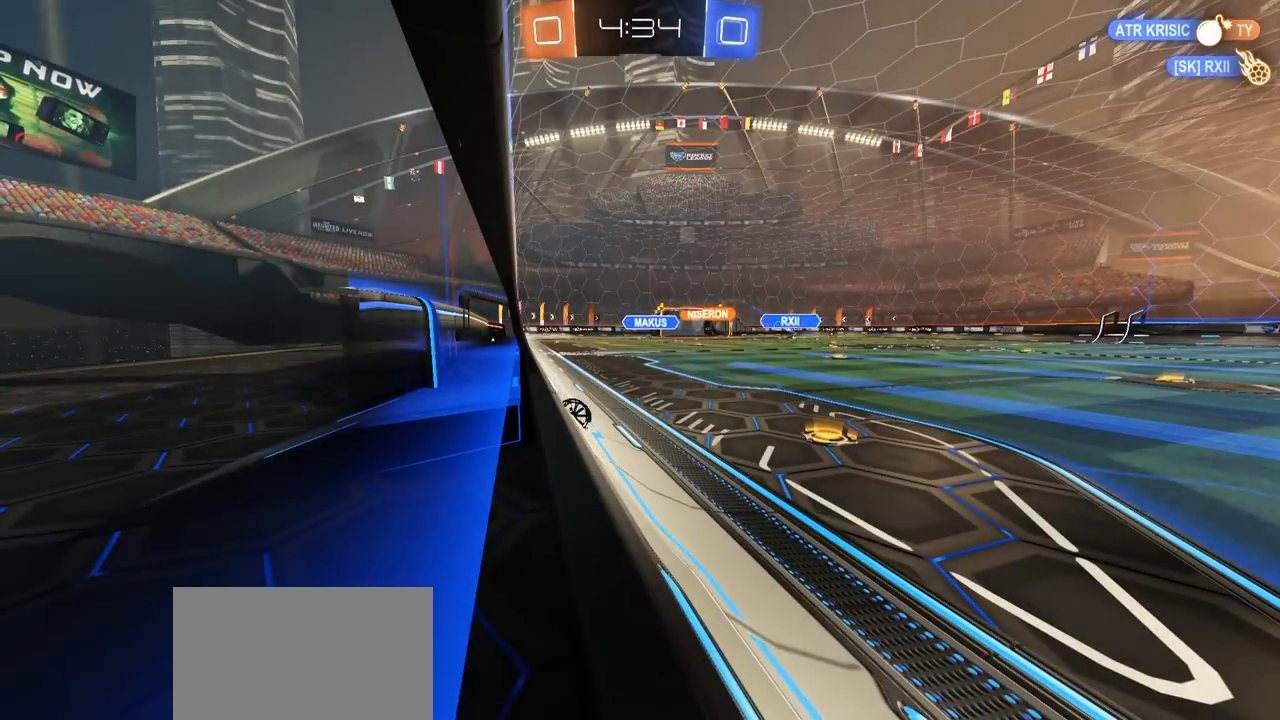
{"buttons": ["R2"], "left_stick": "center", "right_stick": "center", "events": []}
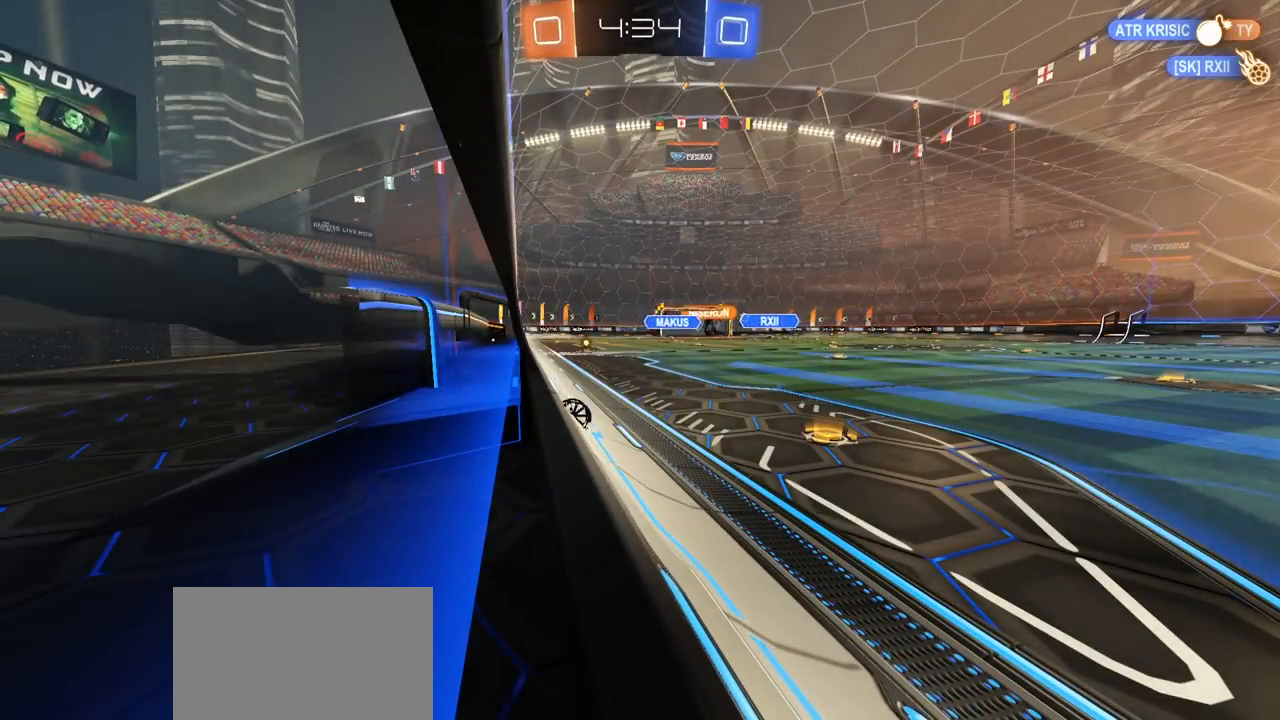
{"buttons": ["R2"], "left_stick": "center", "right_stick": "center", "events": []}
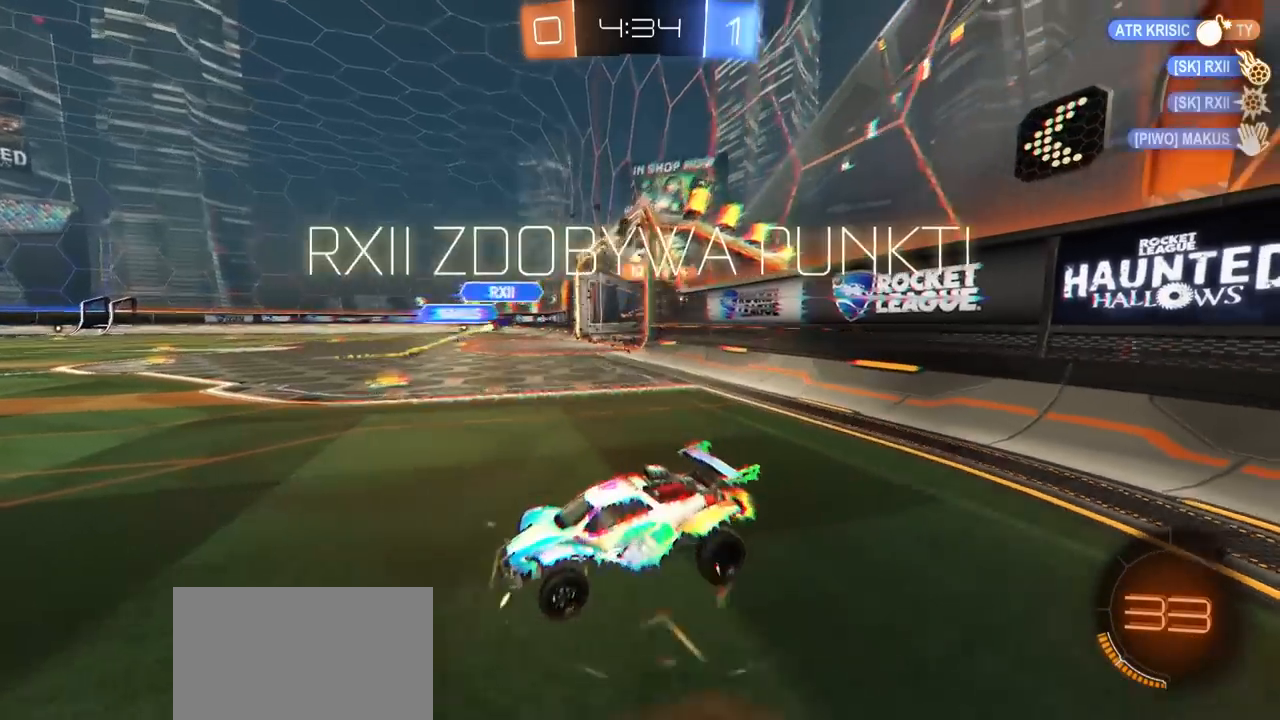
{"buttons": ["R2"], "left_stick": "left", "right_stick": "center", "events": [[183, "left_stick", "left"]]}
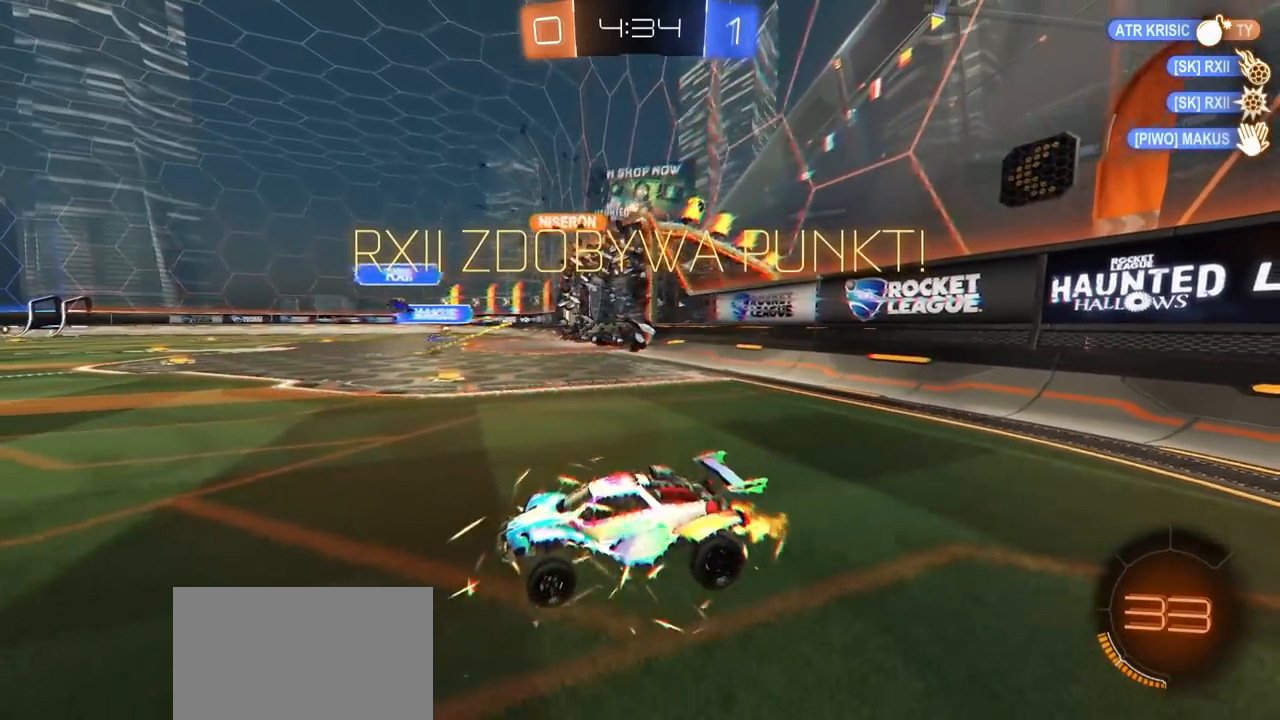
{"buttons": ["L1", "R2"], "left_stick": "up-right", "right_stick": "center", "events": [[17, "R2", "up"], [33, "left_stick", "center"], [133, "R2", "down"], [133, "left_stick", "up-right"], [483, "L1", "down"]]}
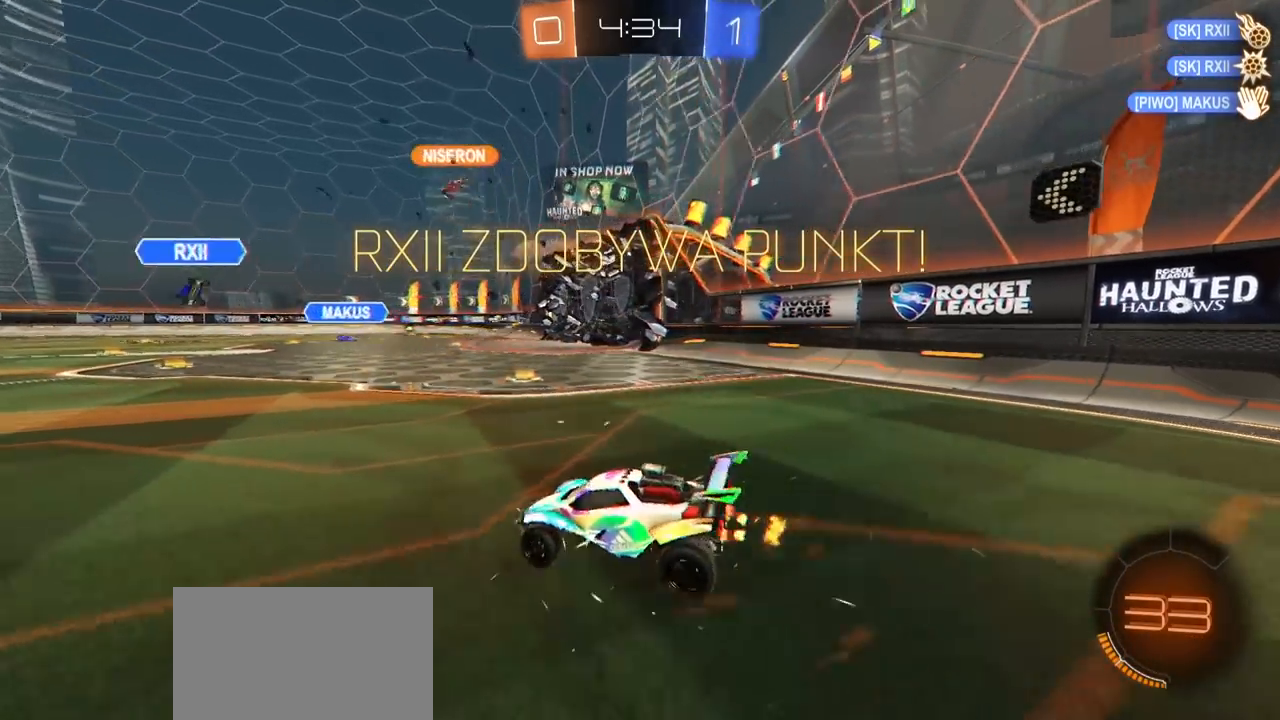
{"buttons": ["R1", "R2"], "left_stick": "center", "right_stick": "center", "events": [[33, "L1", "up"], [150, "R1", "down"], [183, "TRIANGLE", "down"], [283, "TRIANGLE", "up"], [483, "left_stick", "center"]]}
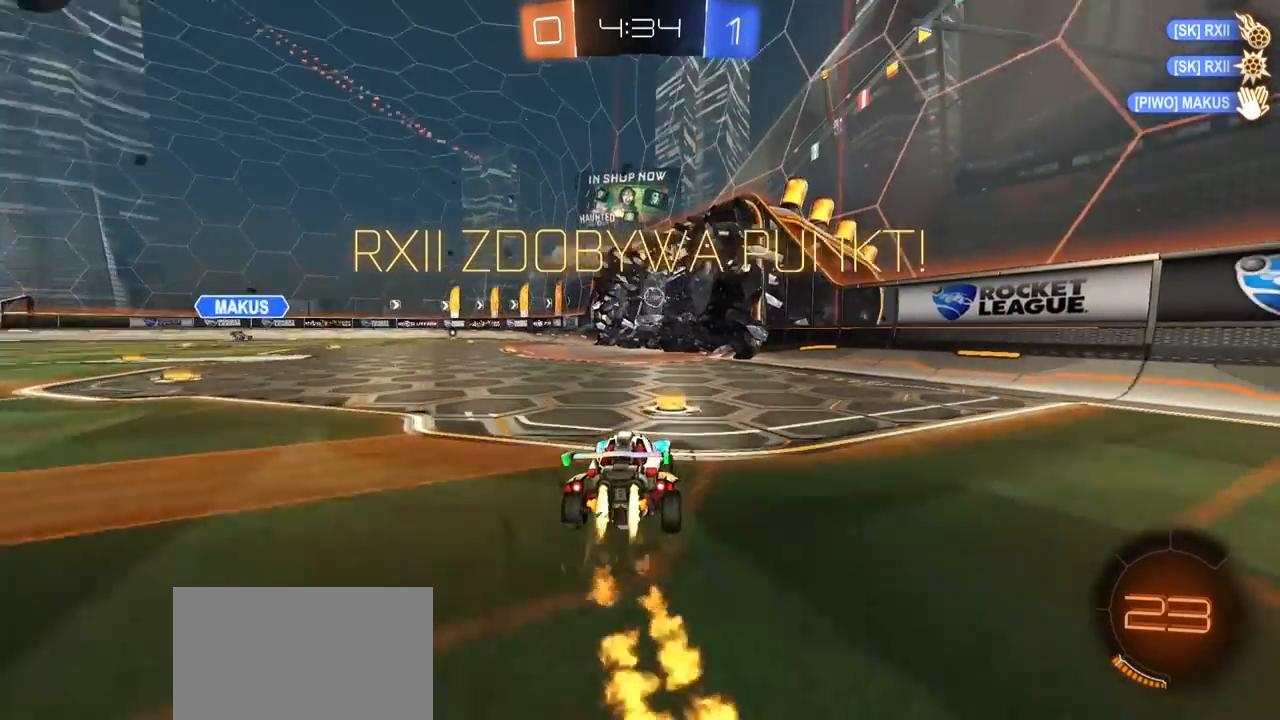
{"buttons": ["L1", "R1"], "left_stick": "down", "right_stick": "center", "events": [[50, "left_stick", "left"], [233, "left_stick", "center"], [250, "CROSS", "down"], [300, "R2", "up"], [317, "L1", "down"], [317, "left_stick", "up-left"], [333, "CROSS", "up"], [383, "CROSS", "down"], [450, "left_stick", "down"], [500, "CROSS", "up"]]}
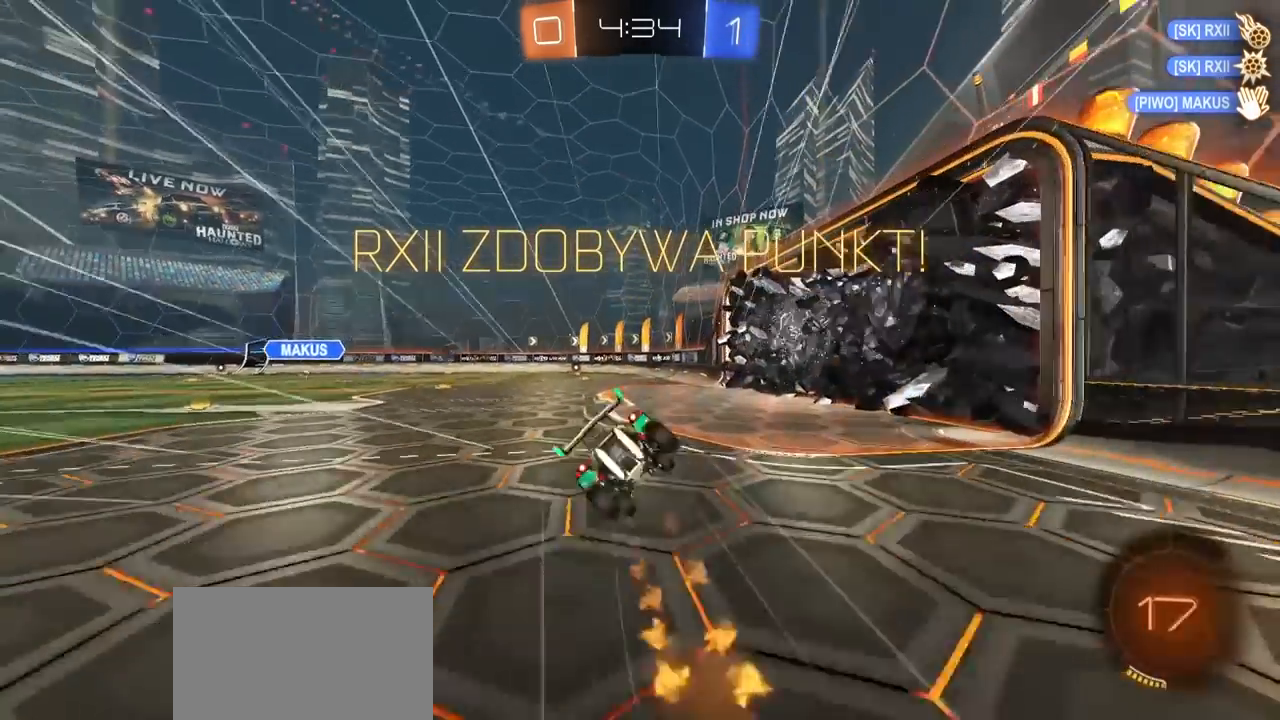
{"buttons": ["L1", "R2"], "left_stick": "left", "right_stick": "center", "events": [[133, "left_stick", "down-left"], [233, "R1", "up"], [267, "R2", "down"], [483, "left_stick", "left"]]}
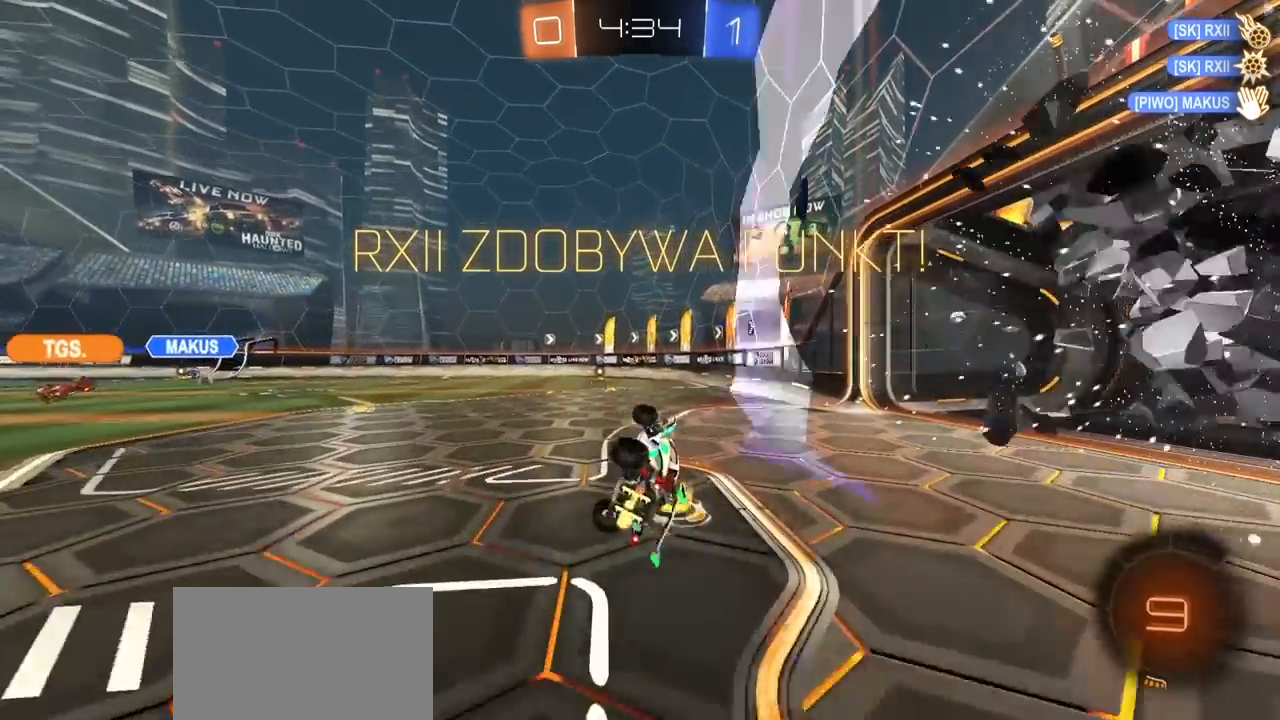
{"buttons": ["R2"], "left_stick": "left", "right_stick": "center", "events": [[117, "R2", "up"], [200, "L1", "up"], [200, "left_stick", "center"], [450, "R2", "down"], [450, "left_stick", "left"]]}
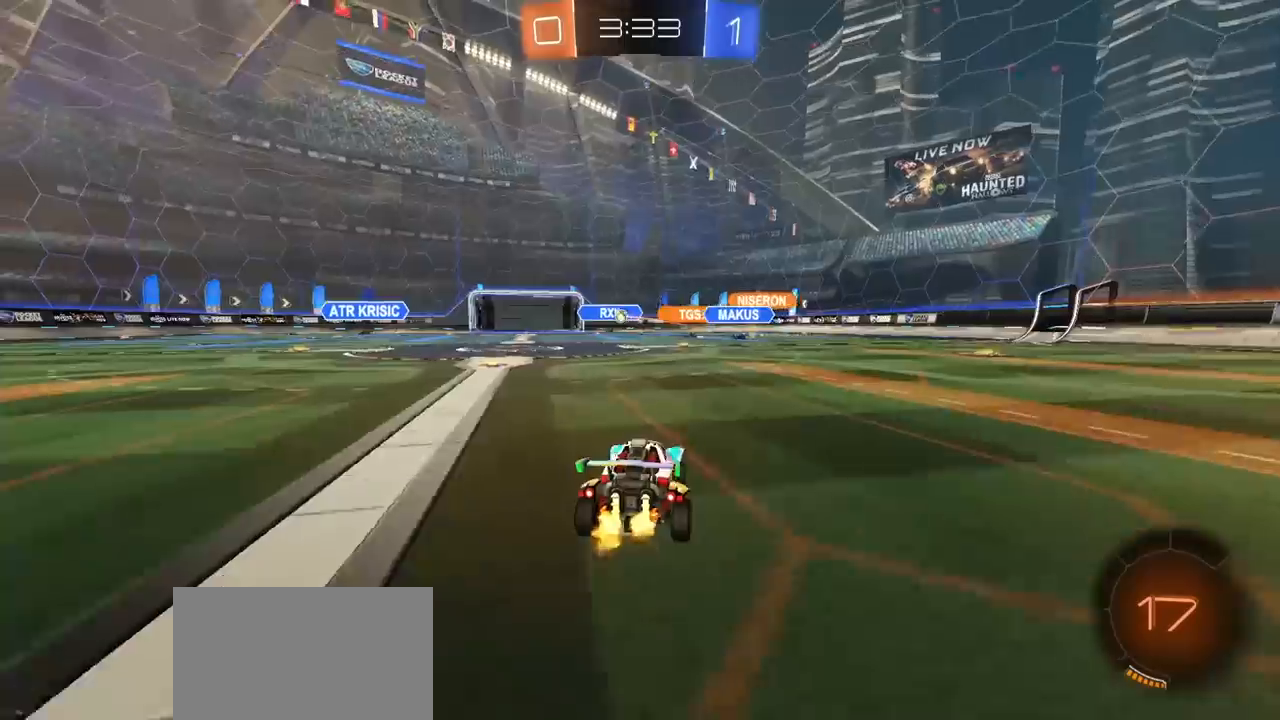
{"buttons": ["R2"], "left_stick": "center", "right_stick": "center", "events": [[200, "left_stick", "center"]]}
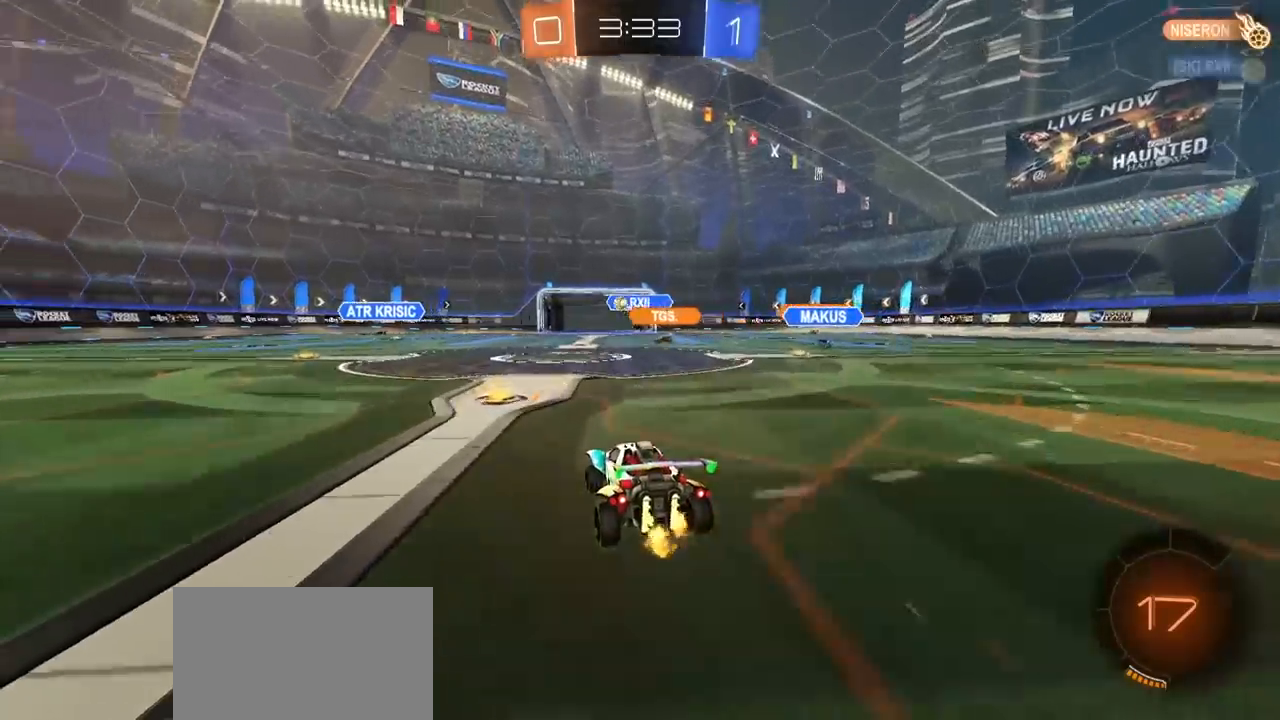
{"buttons": [], "left_stick": "up-right", "right_stick": "center", "events": [[17, "left_stick", "left"], [167, "L1", "down"], [233, "L1", "up"], [400, "left_stick", "center"], [417, "R2", "up"], [483, "left_stick", "up-right"]]}
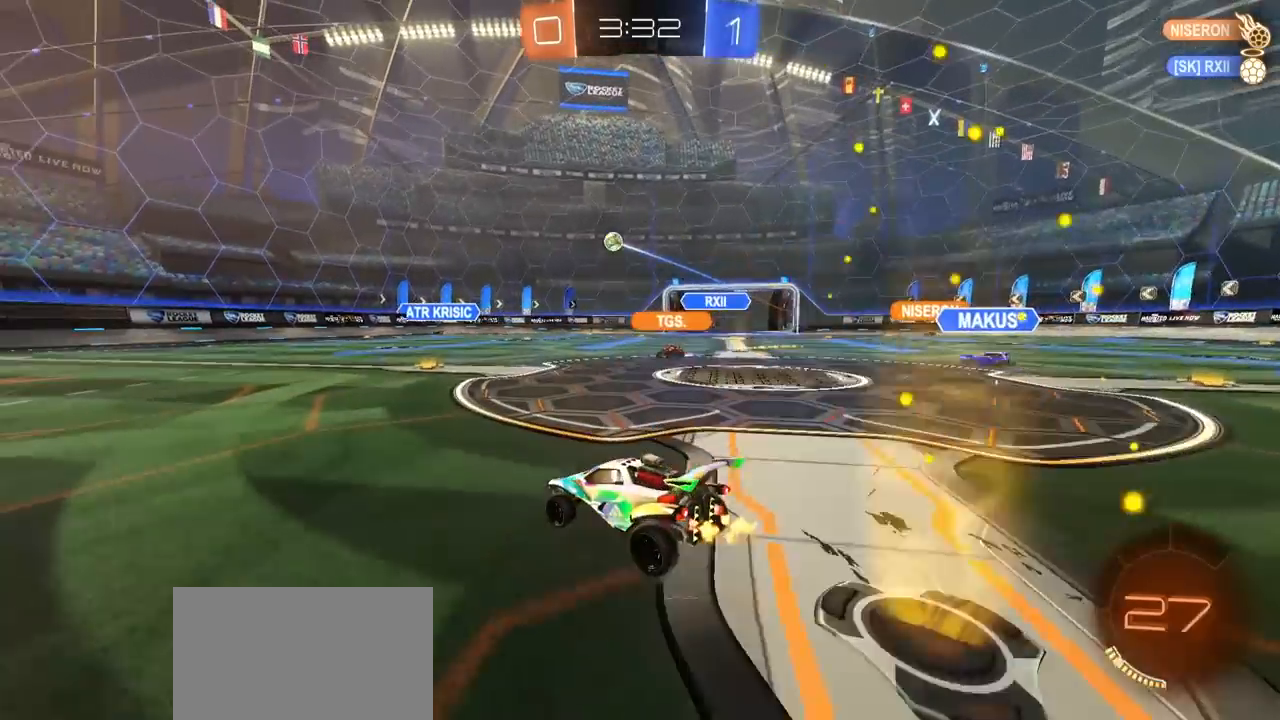
{"buttons": ["R2"], "left_stick": "center", "right_stick": "center", "events": [[33, "left_stick", "center"], [183, "L2", "down"], [250, "CROSS", "down"], [250, "R2", "down"], [283, "L2", "up"], [300, "left_stick", "down"], [400, "R2", "up"], [467, "CROSS", "up"], [467, "R2", "down"], [483, "left_stick", "center"]]}
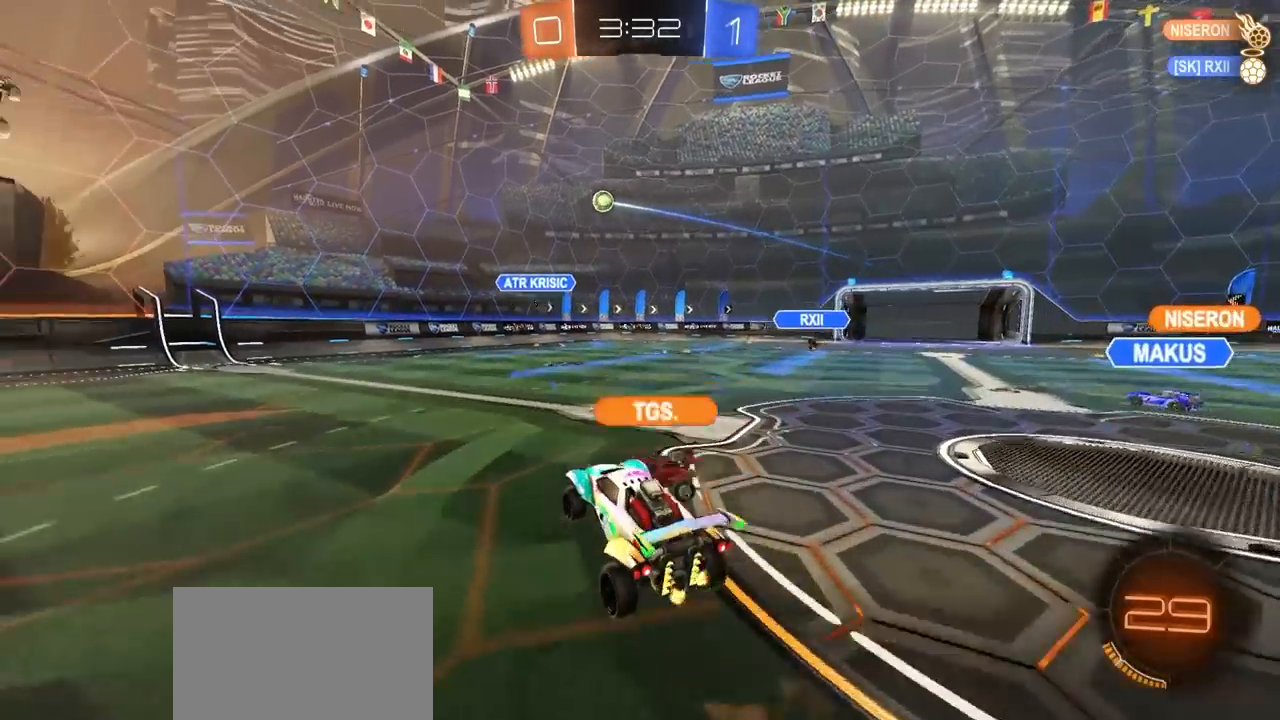
{"buttons": ["R2"], "left_stick": "center", "right_stick": "center", "events": [[17, "CROSS", "down"], [83, "left_stick", "down"], [217, "CROSS", "up"], [233, "L1", "down"], [250, "left_stick", "up-left"], [317, "L1", "up"], [317, "R1", "down"], [333, "left_stick", "up-right"], [467, "R1", "up"], [483, "left_stick", "center"]]}
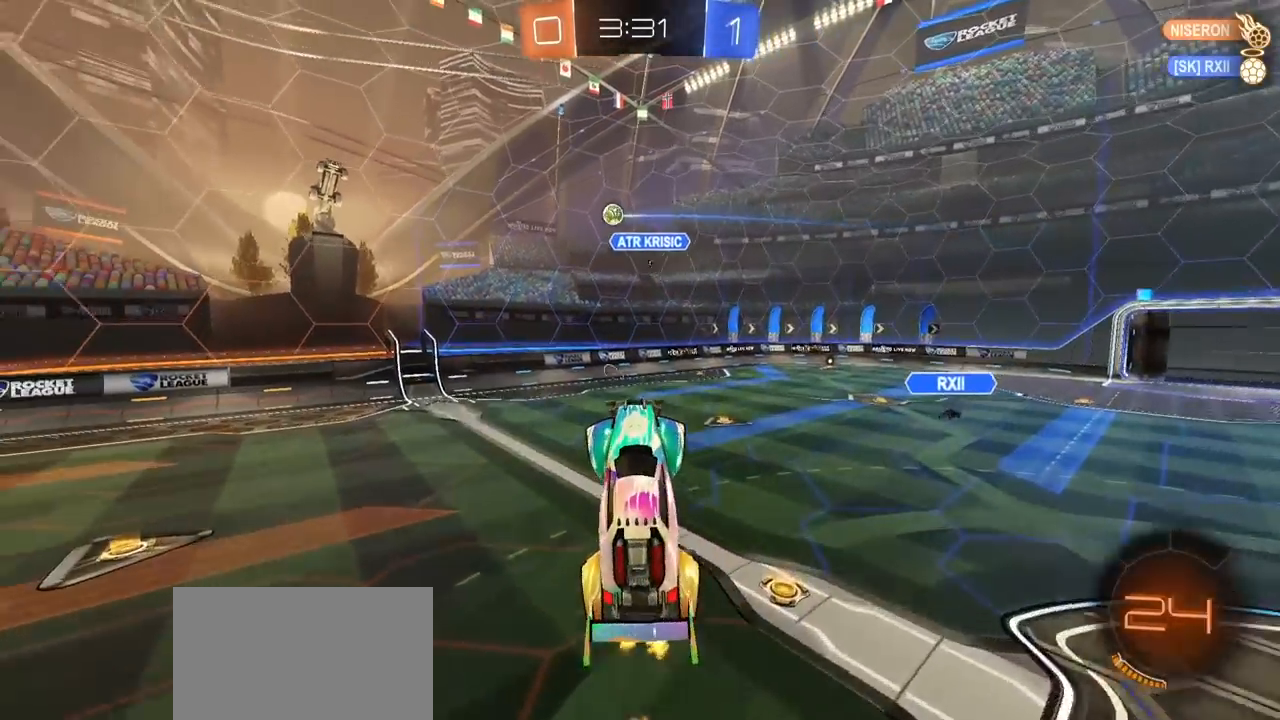
{"buttons": ["R1"], "left_stick": "up-right", "right_stick": "center", "events": [[83, "R1", "down"], [183, "R1", "up"], [183, "left_stick", "left"], [267, "R1", "down"], [267, "R2", "up"], [350, "R1", "up"], [433, "left_stick", "up-right"], [483, "R1", "down"]]}
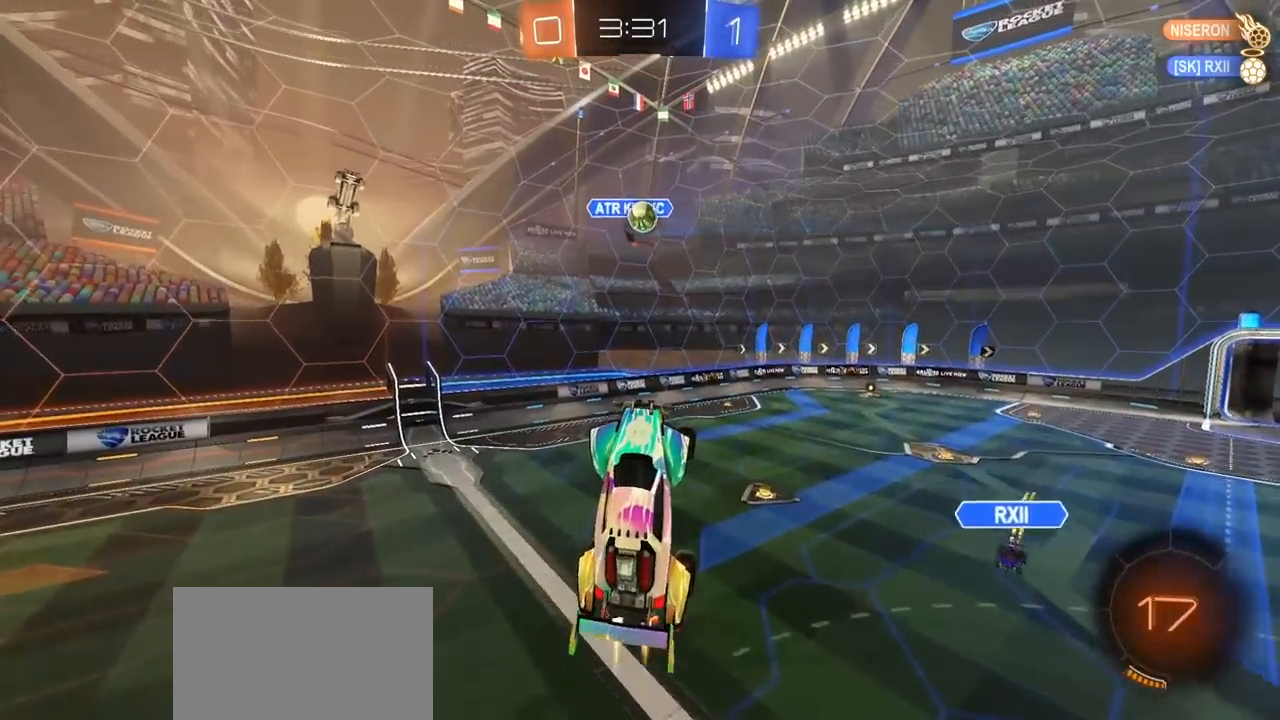
{"buttons": ["R1"], "left_stick": "center", "right_stick": "center", "events": [[33, "R1", "up"], [267, "left_stick", "center"], [333, "R1", "down"]]}
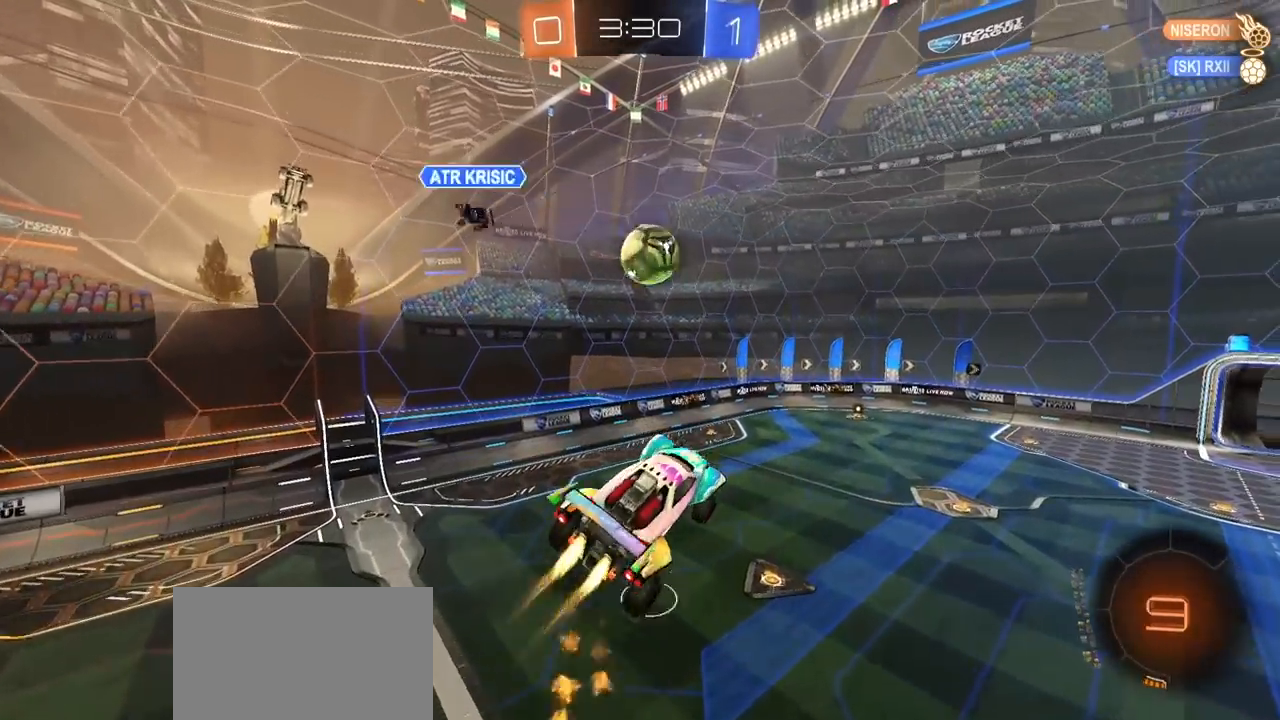
{"buttons": [], "left_stick": "center", "right_stick": "center", "events": [[83, "left_stick", "left"], [300, "left_stick", "center"], [500, "R1", "up"]]}
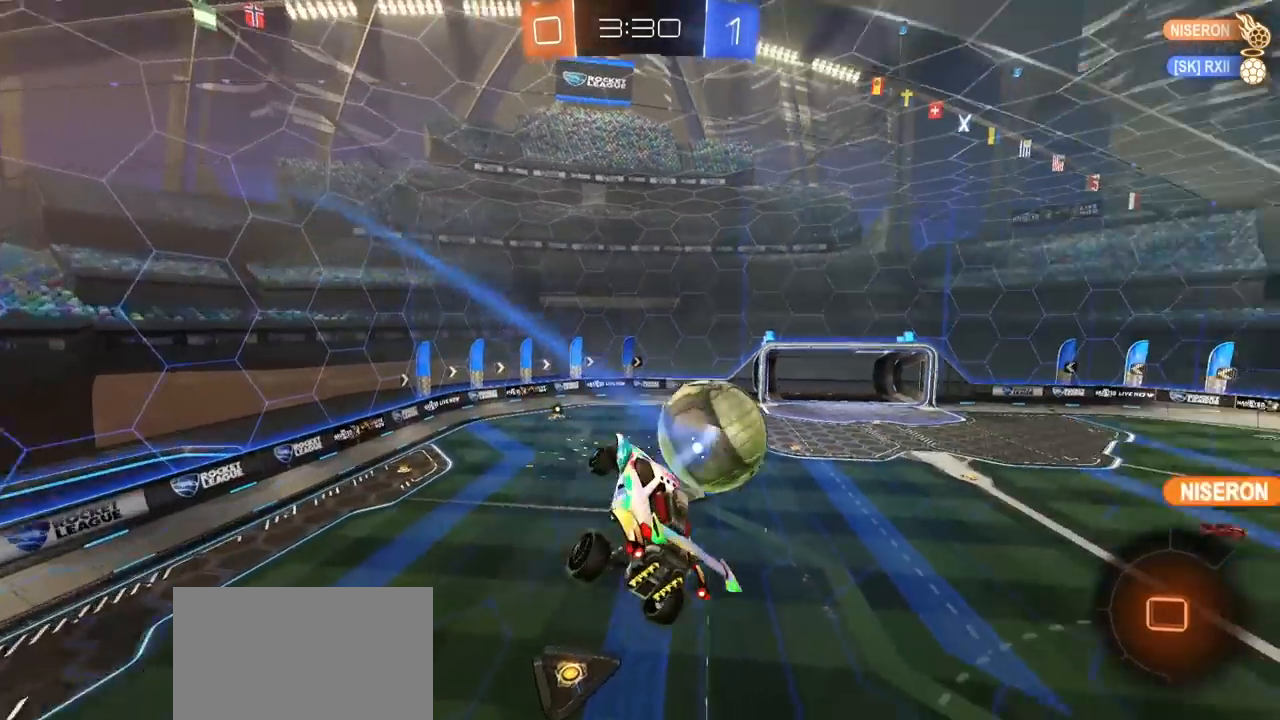
{"buttons": ["L1", "R2"], "left_stick": "left", "right_stick": "center", "events": [[117, "left_stick", "up"], [200, "R2", "down"], [383, "left_stick", "center"], [450, "L1", "down"], [500, "left_stick", "left"]]}